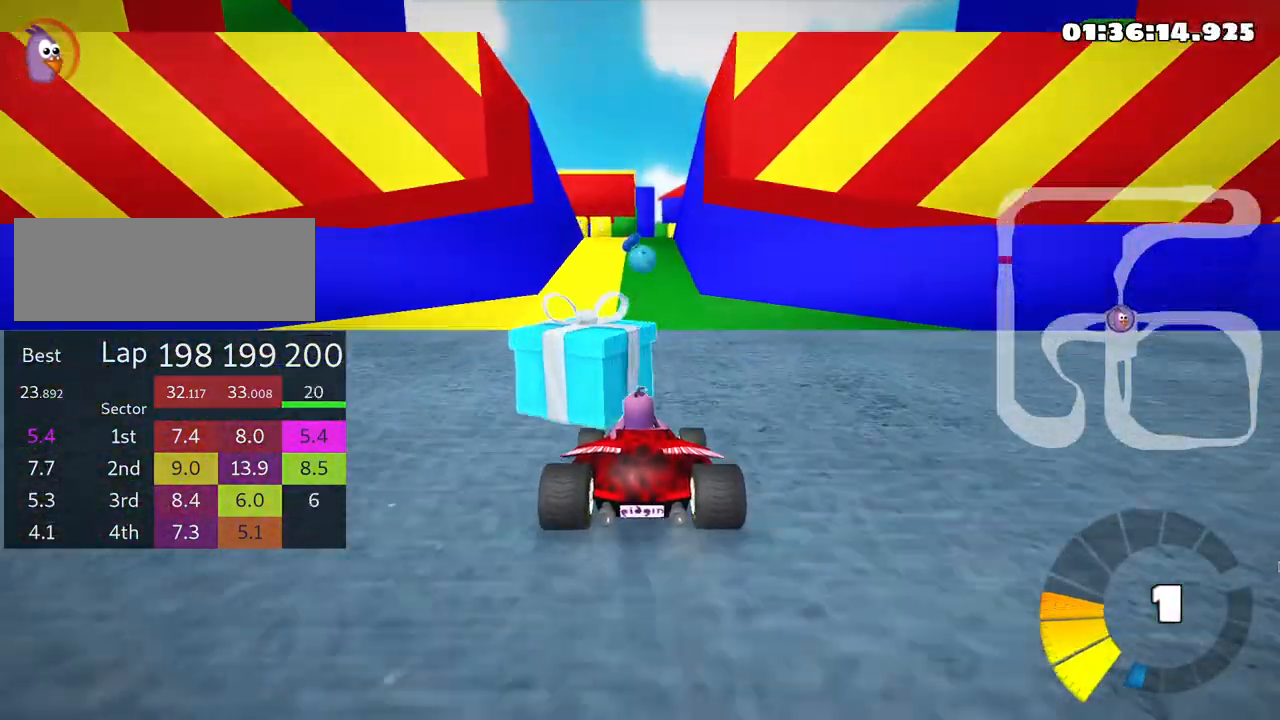
Gameplay with keyboard; each line is a JSON object with the keys held at the frame after it. "events" lists presses ("down") and releases ("up") of "down", "fire", "flag", "left", "look", "nitro", "right", "skid" and "up" between this image and that frame as [ms after this image, input, new state], when the widget could be followed in between. No other keys are recorded. Mouse input is not recorded. Key names are as the overlay labels them; some are game actions (e.g. jump) rather than physical keys.
{"keys": ["right", "skid", "up"], "events": [[133, "left", "down"], [383, "left", "up"], [383, "skid", "down"], [400, "right", "down"]]}
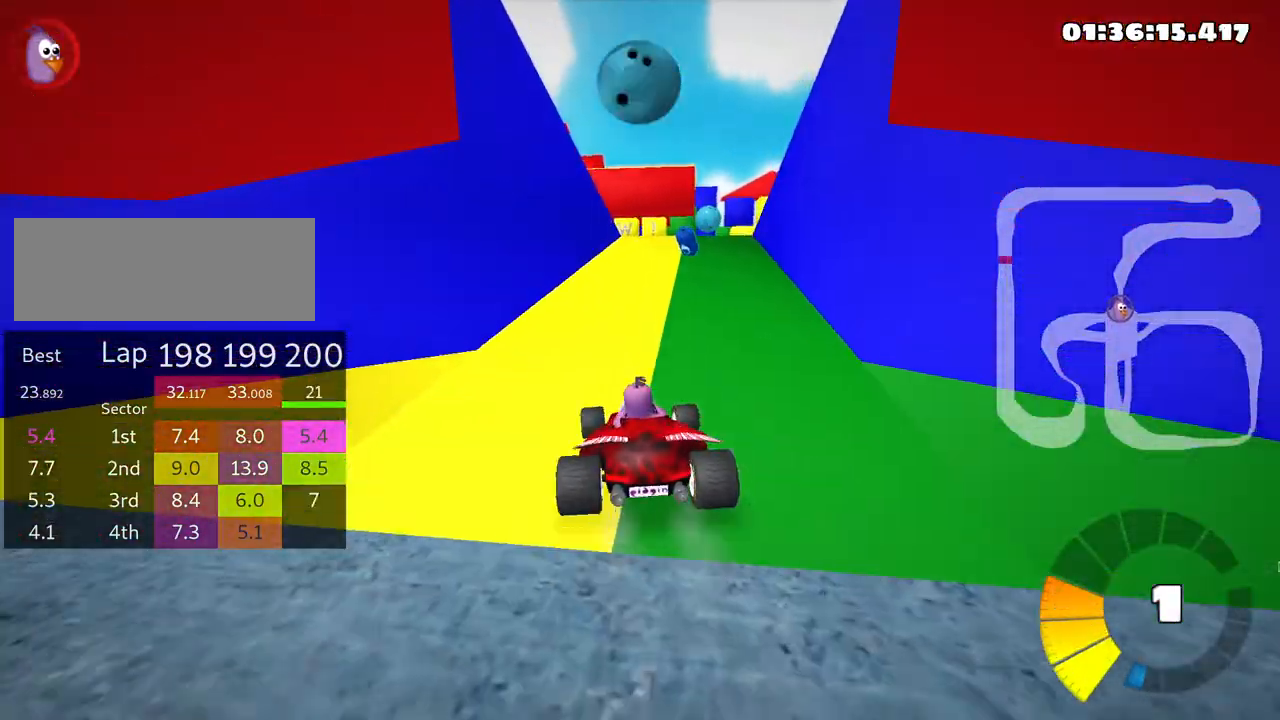
{"keys": ["left", "skid", "up"], "events": [[100, "right", "up"], [383, "left", "down"]]}
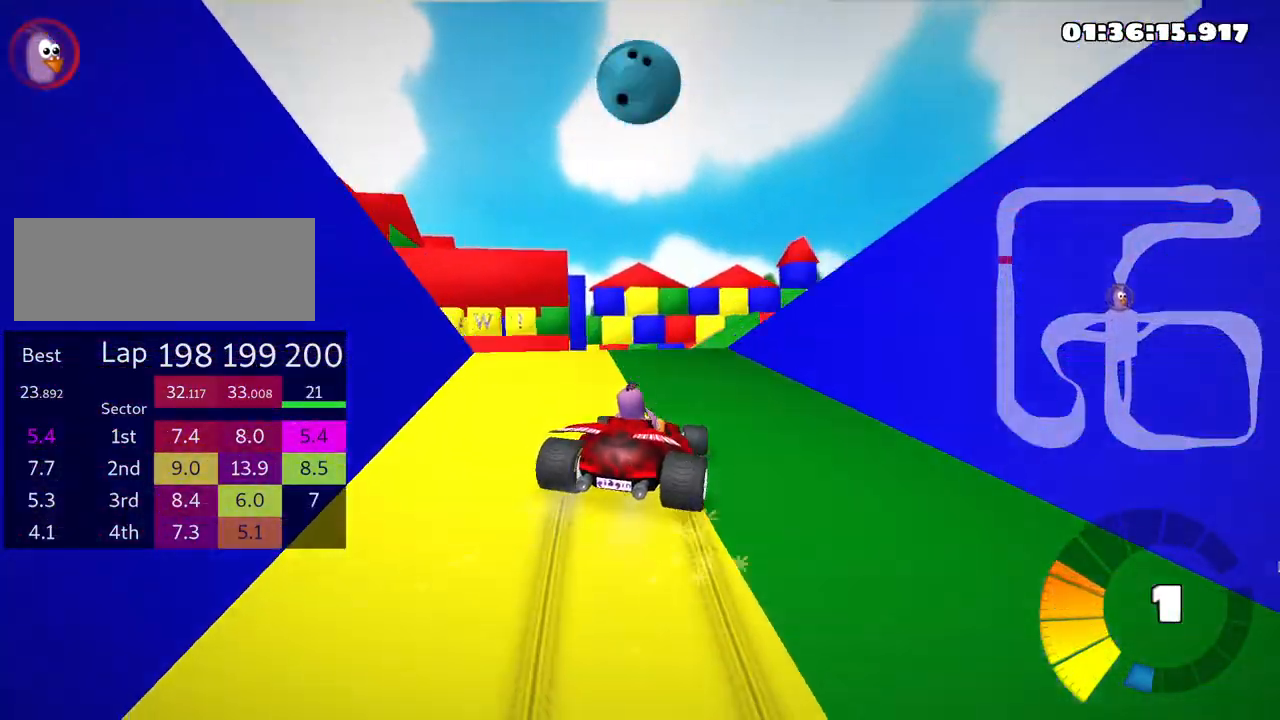
{"keys": ["right", "skid", "up"], "events": [[16, "nitro", "down"], [50, "right", "down"], [116, "left", "up"], [166, "nitro", "up"]]}
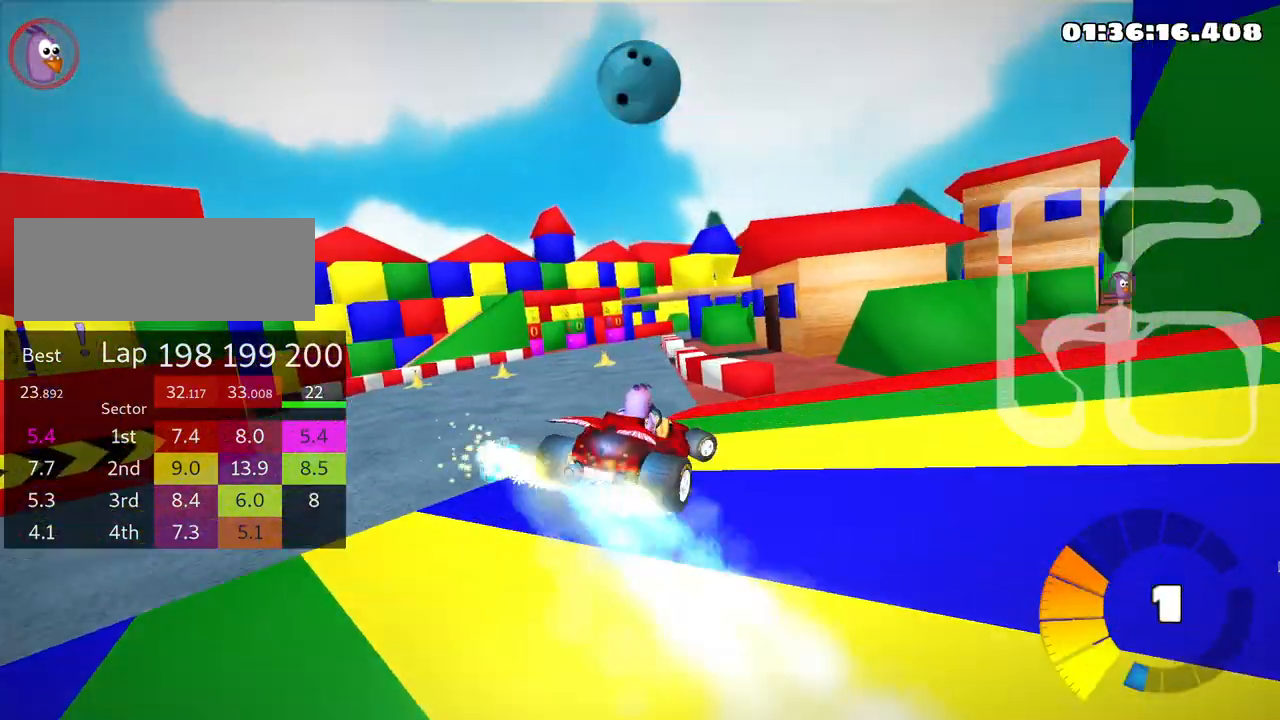
{"keys": ["skid", "up"], "events": [[450, "right", "up"]]}
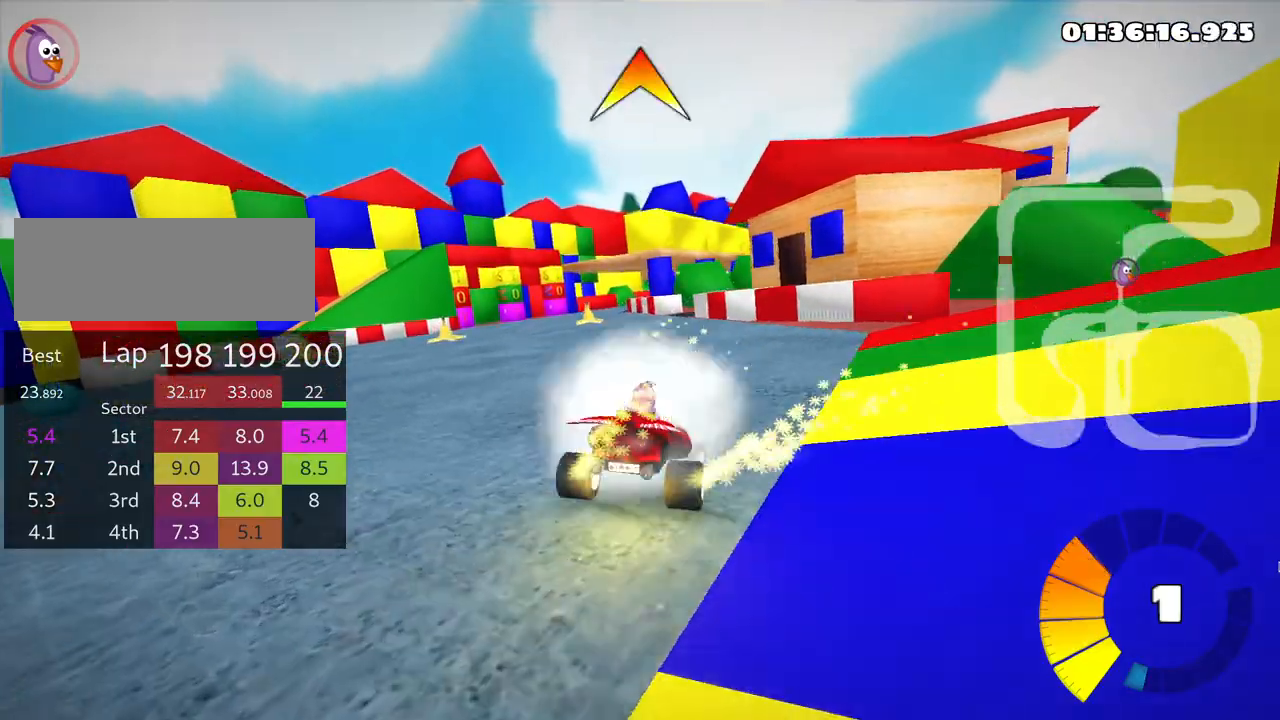
{"keys": ["fire", "up"], "events": [[66, "skid", "up"], [466, "fire", "down"]]}
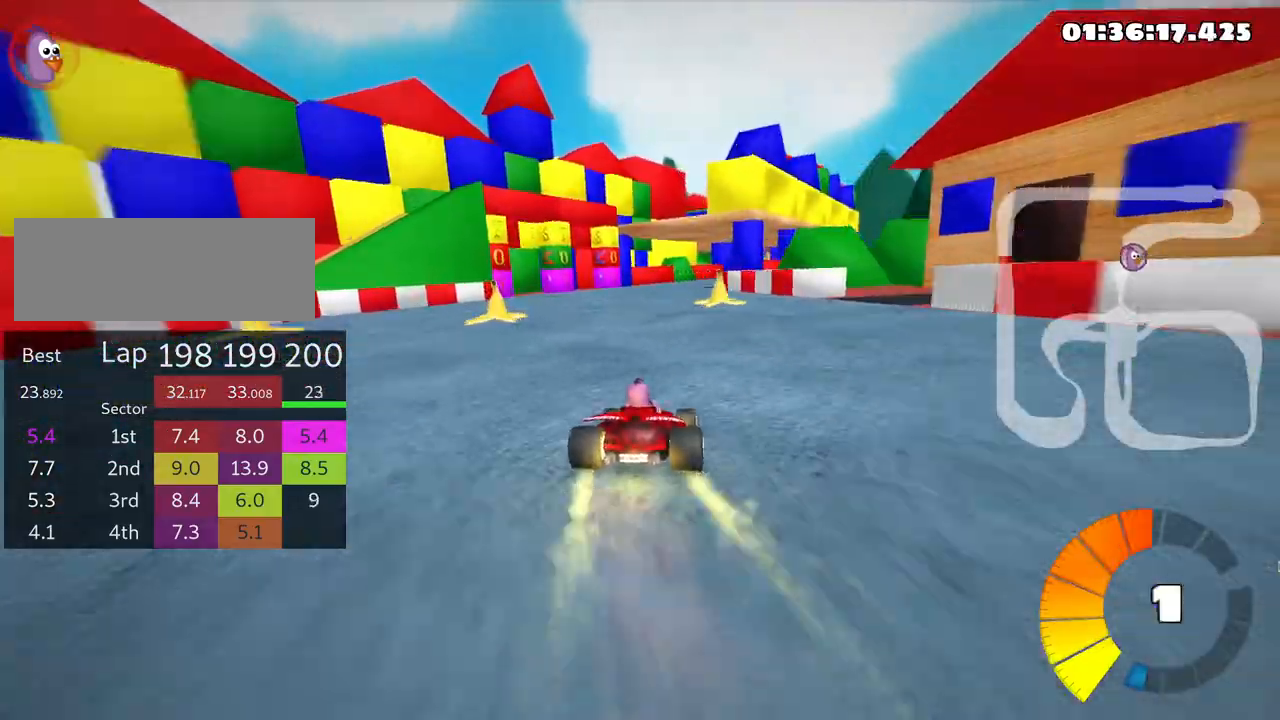
{"keys": ["up"], "events": [[66, "fire", "up"], [133, "left", "down"], [300, "left", "up"]]}
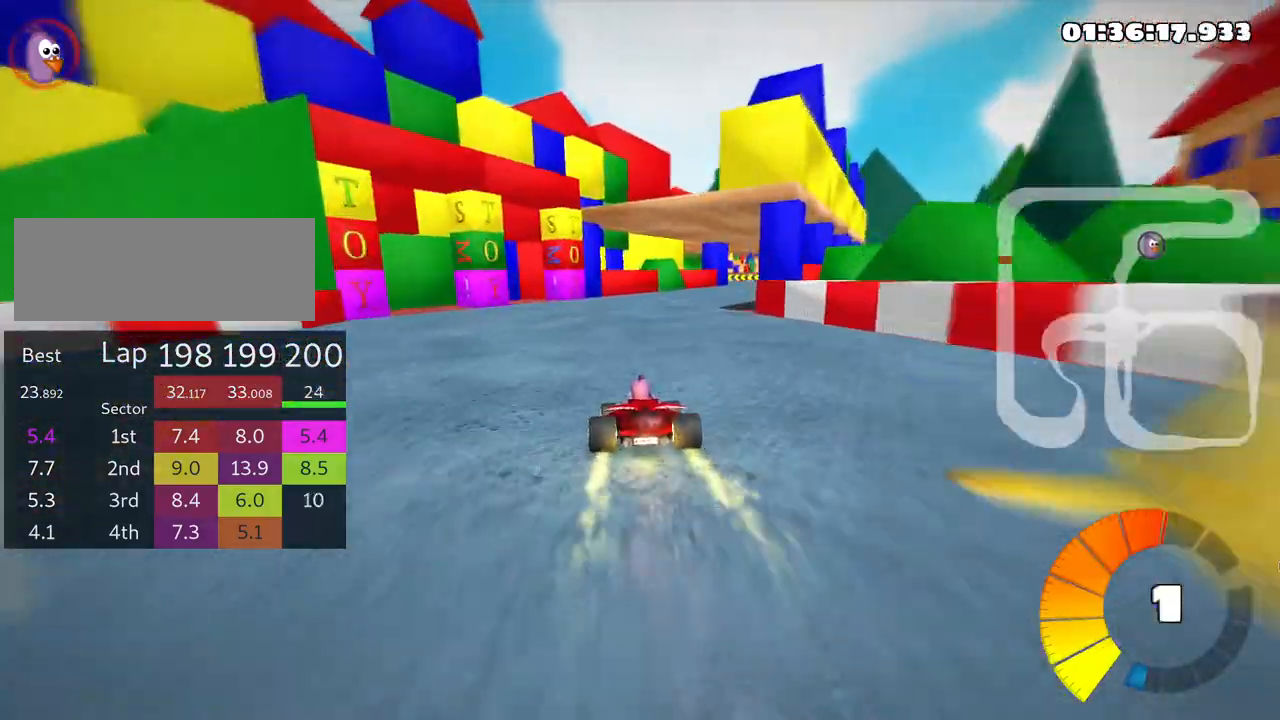
{"keys": ["right", "up"], "events": [[166, "skid", "down"], [233, "right", "down"], [366, "skid", "up"]]}
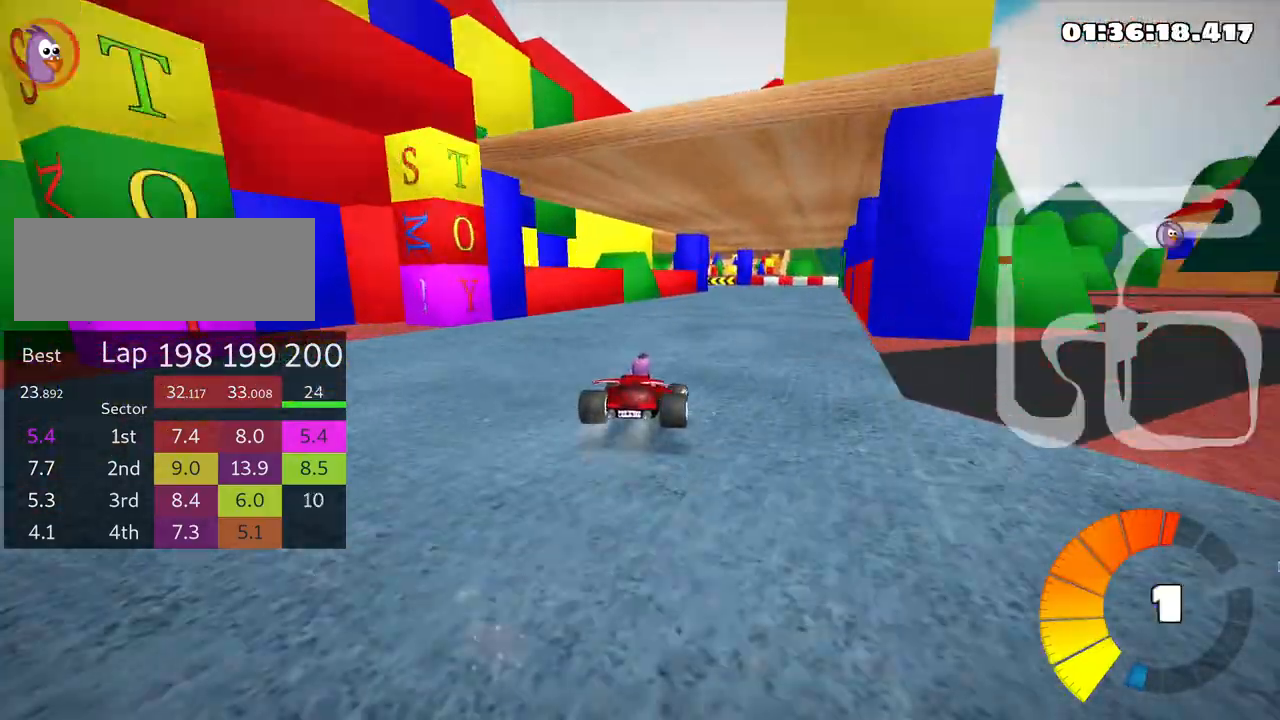
{"keys": ["left", "skid"], "events": [[133, "up", "up"], [200, "right", "up"], [266, "skid", "down"], [300, "left", "down"]]}
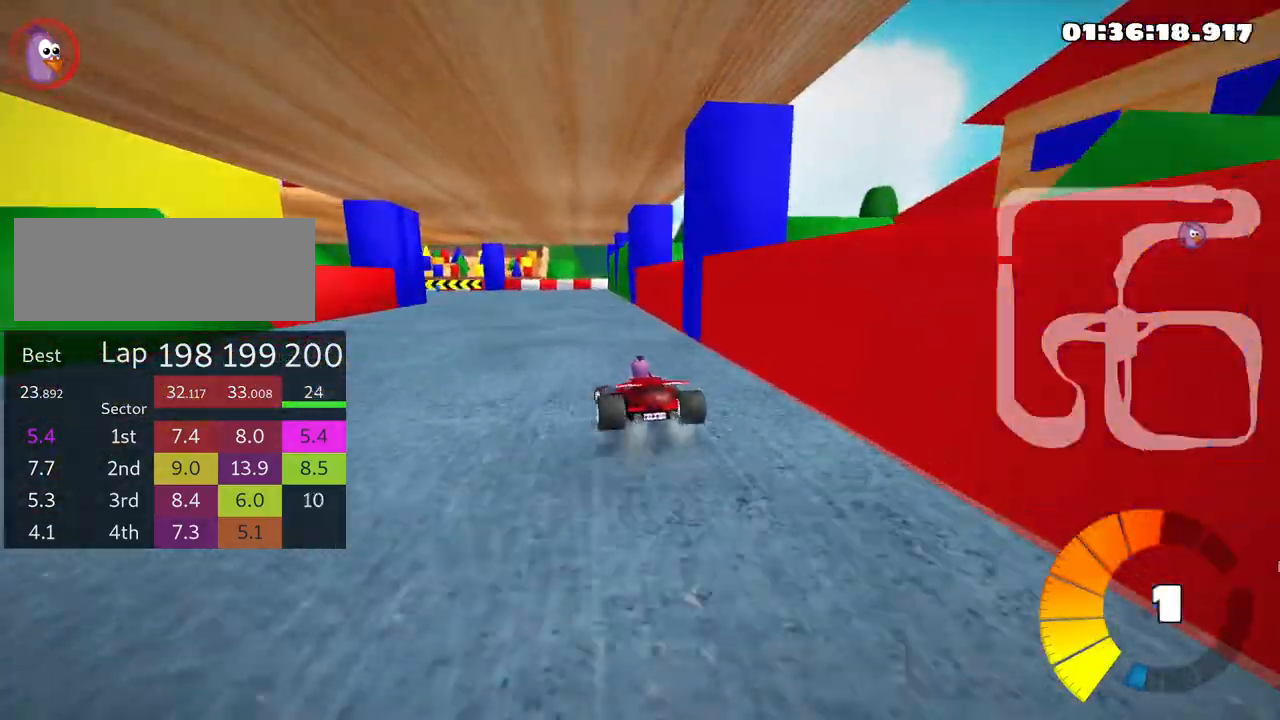
{"keys": ["left", "skid"], "events": [[33, "left", "up"], [216, "left", "down"]]}
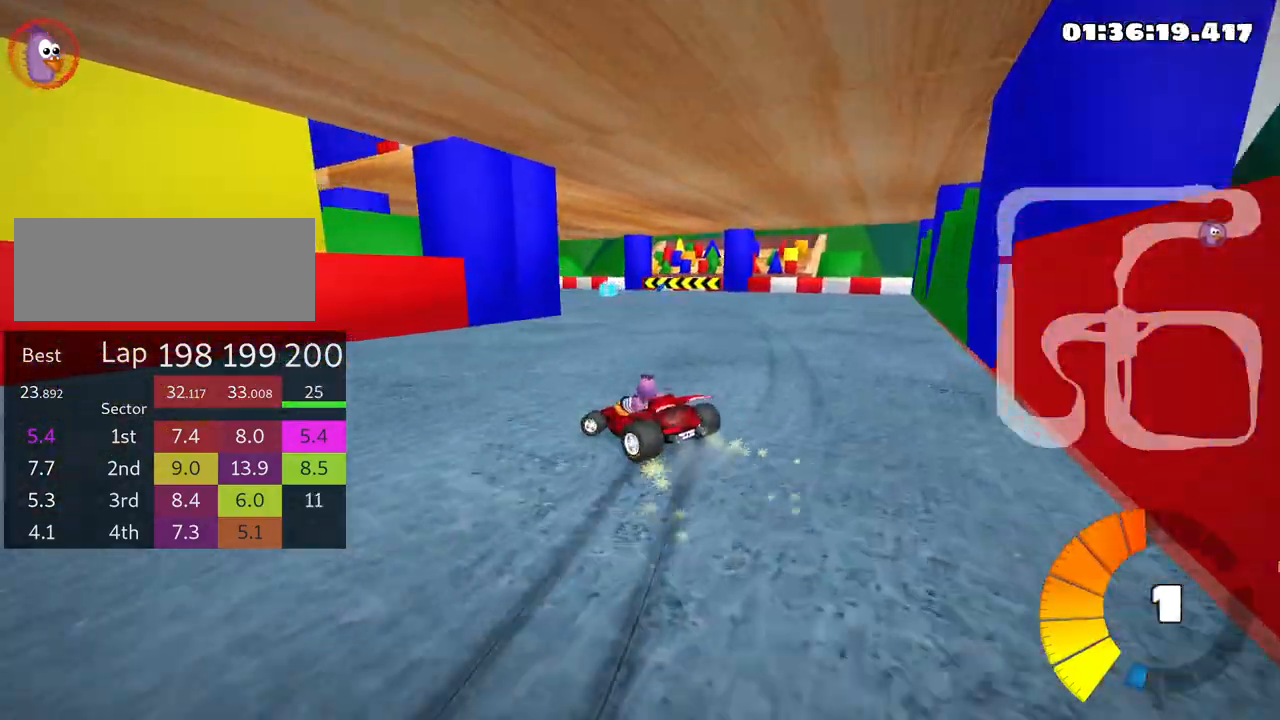
{"keys": ["left", "skid", "up"], "events": [[433, "up", "down"]]}
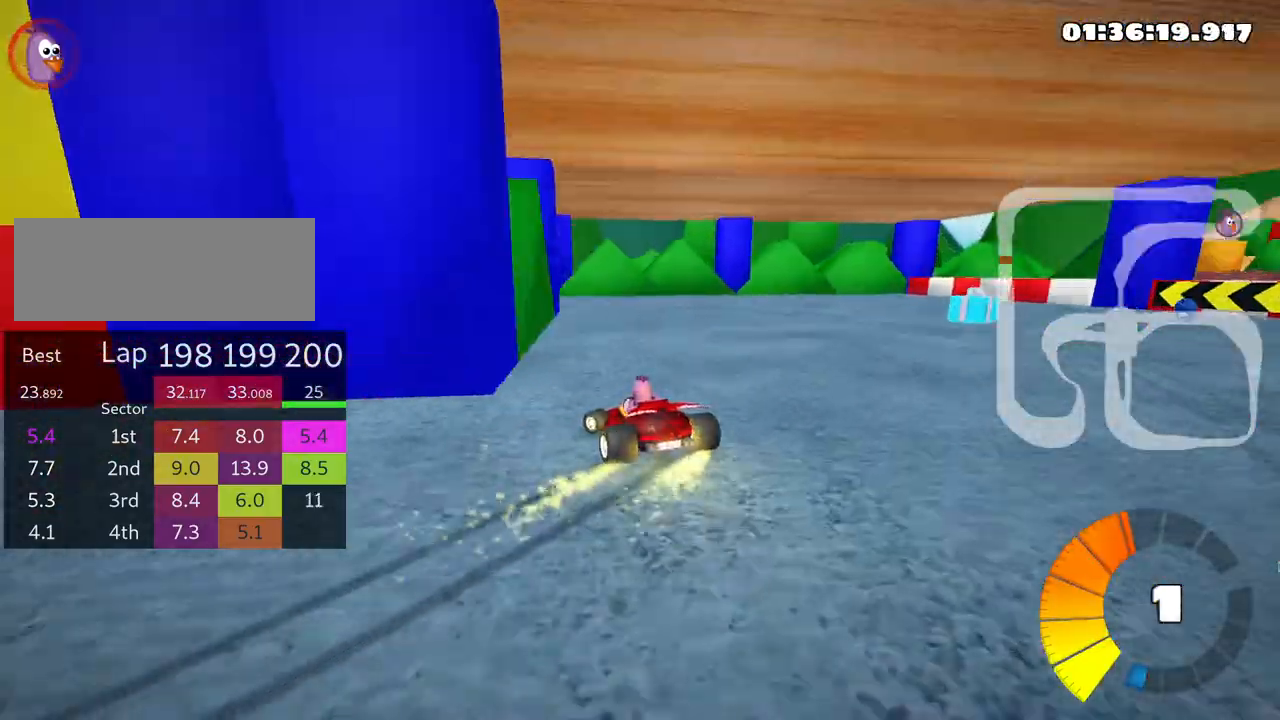
{"keys": ["left", "up"], "events": [[133, "skid", "up"]]}
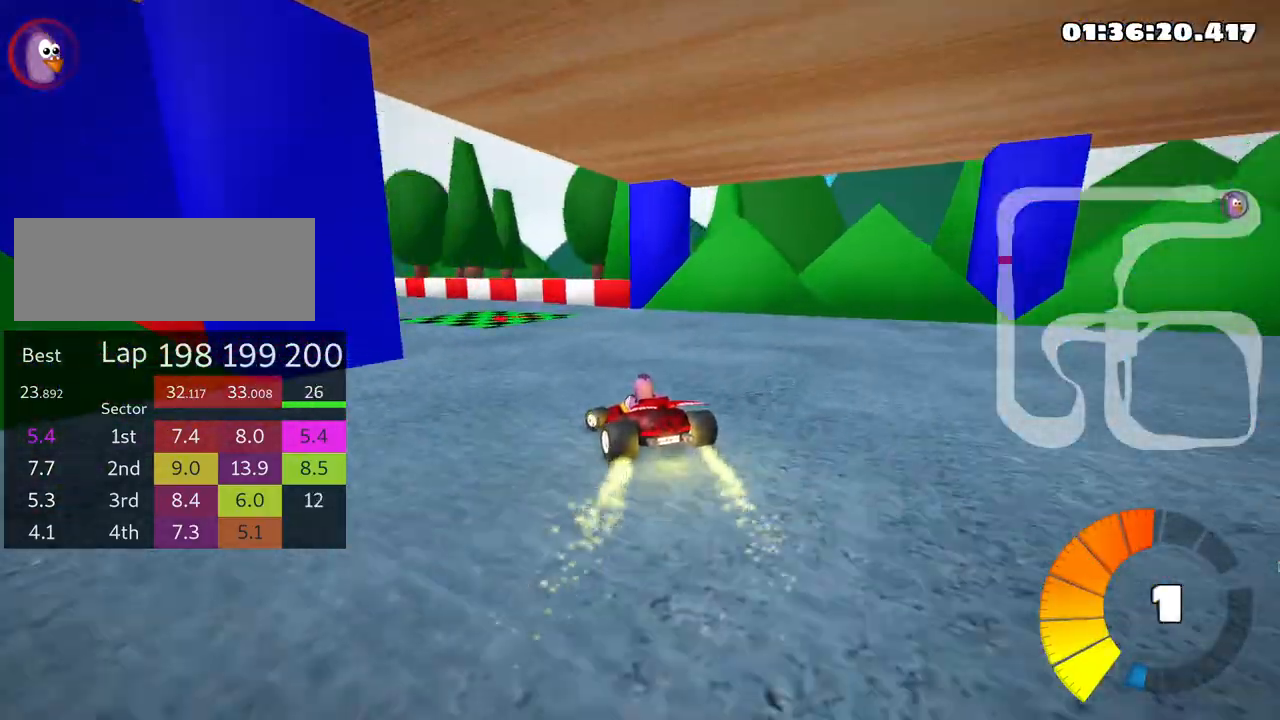
{"keys": ["left", "up"], "events": [[333, "nitro", "down"], [433, "nitro", "up"]]}
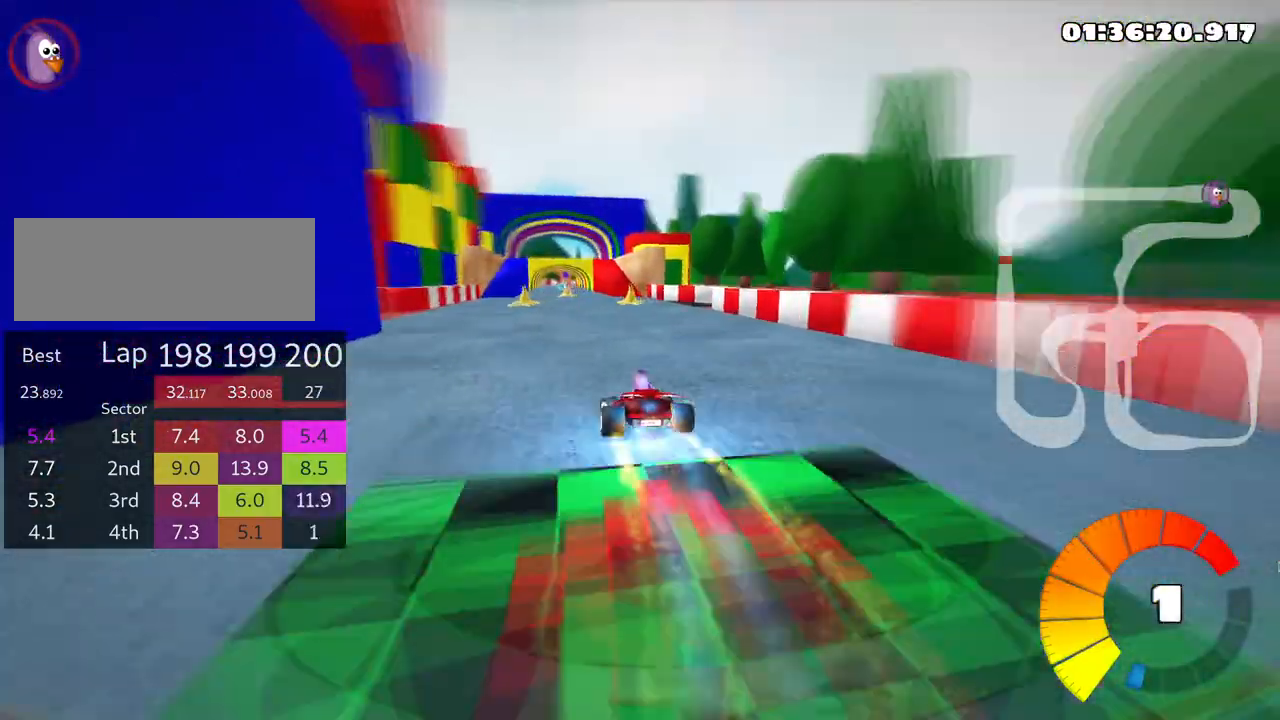
{"keys": ["up"], "events": [[16, "left", "up"], [283, "right", "down"], [333, "right", "up"]]}
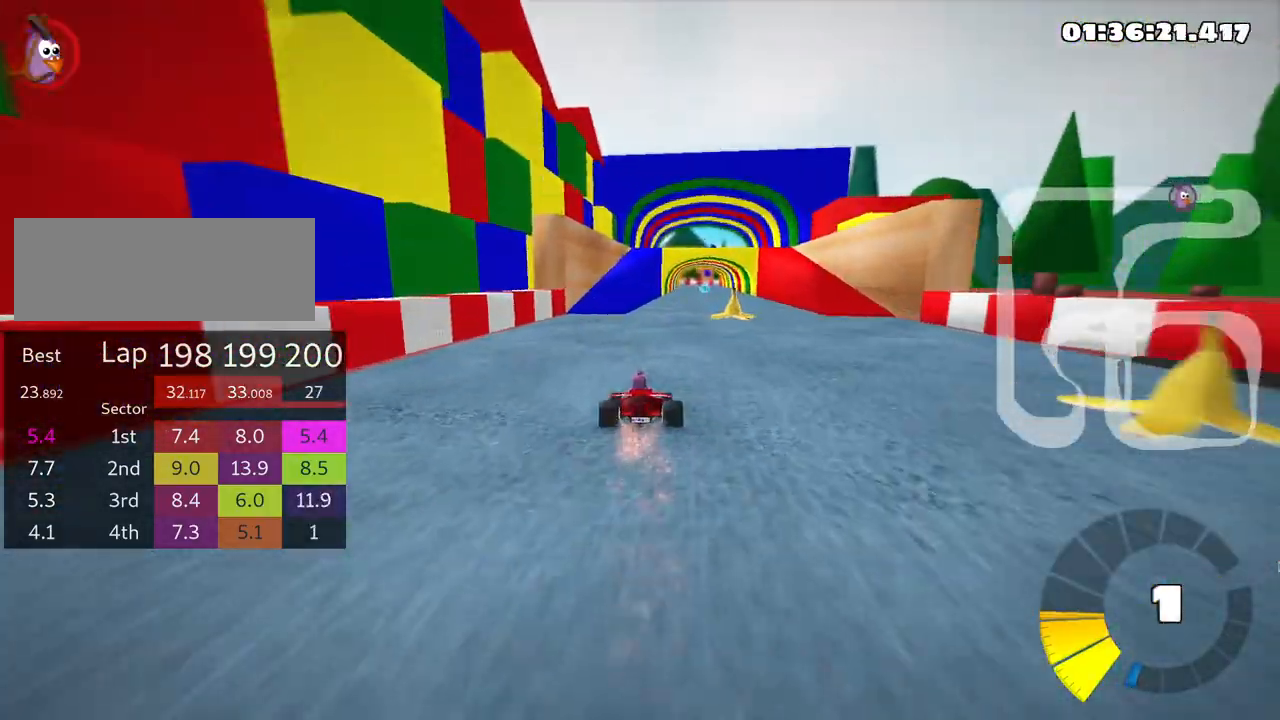
{"keys": ["up"], "events": [[83, "right", "down"], [250, "right", "up"]]}
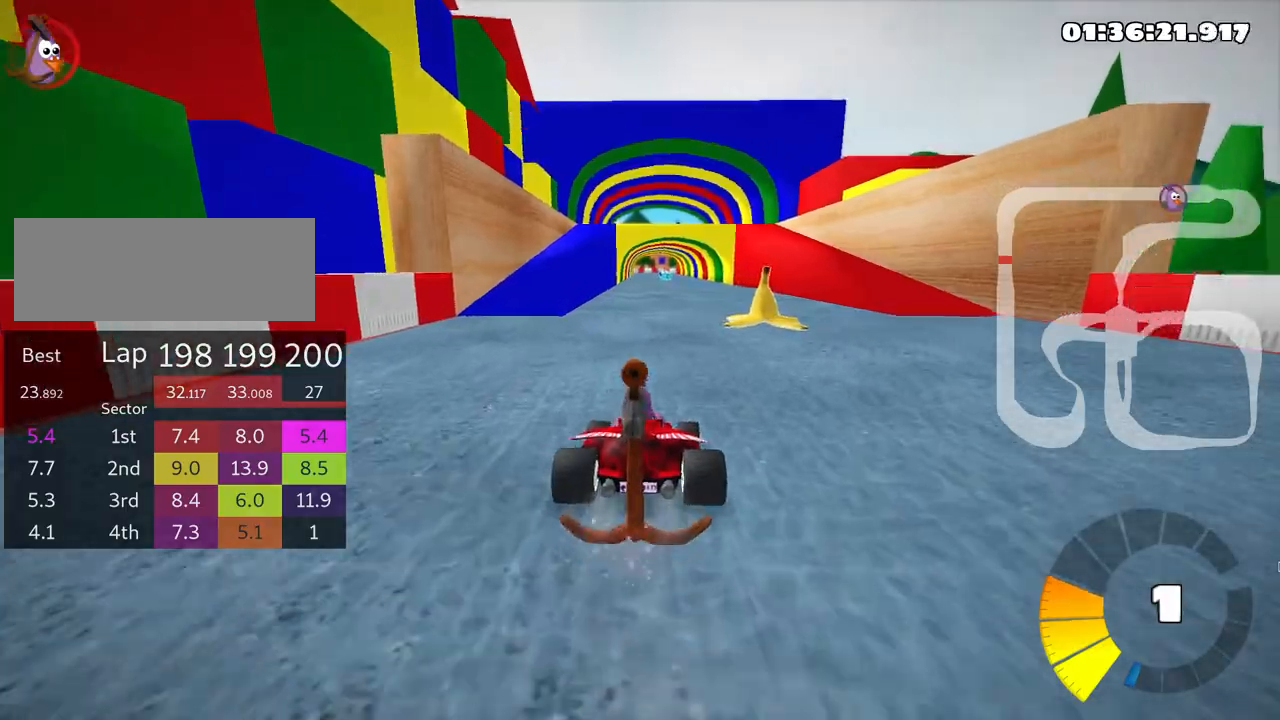
{"keys": ["up"], "events": [[66, "right", "down"], [100, "nitro", "down"], [266, "nitro", "up"], [500, "right", "up"]]}
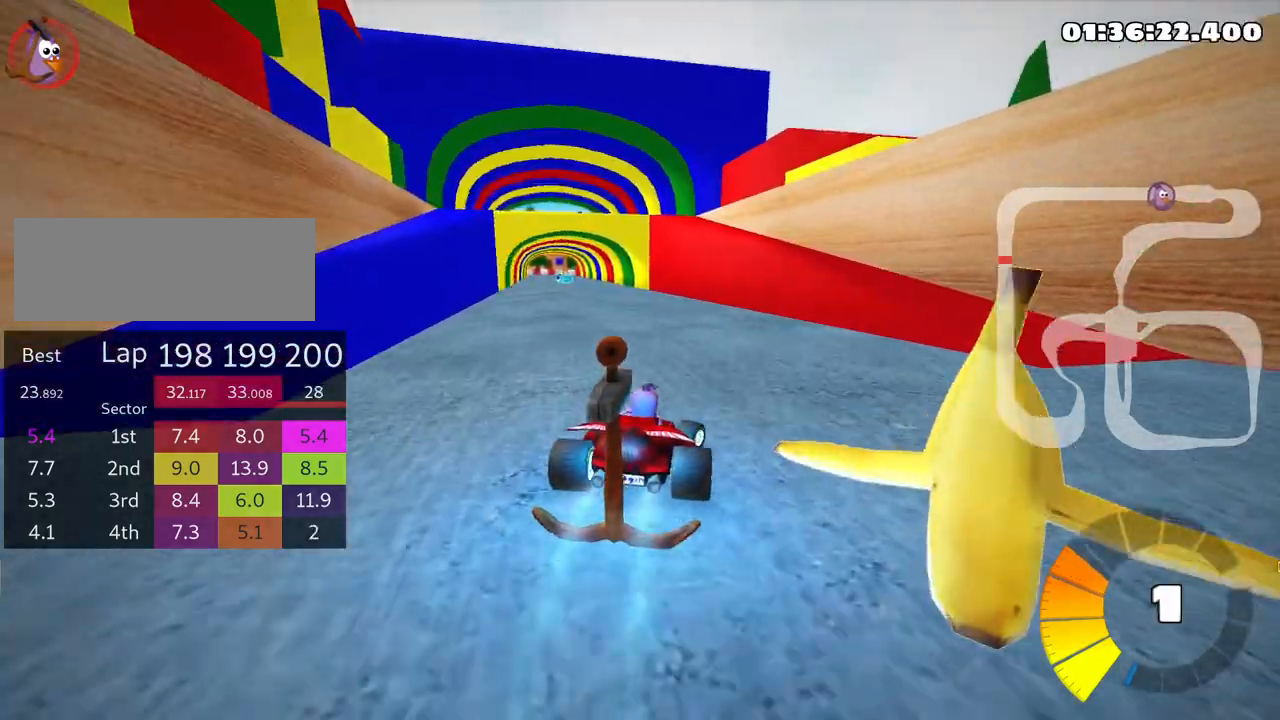
{"keys": ["right", "skid", "up"], "events": [[16, "left", "down"], [50, "skid", "down"], [216, "left", "up"], [366, "right", "down"]]}
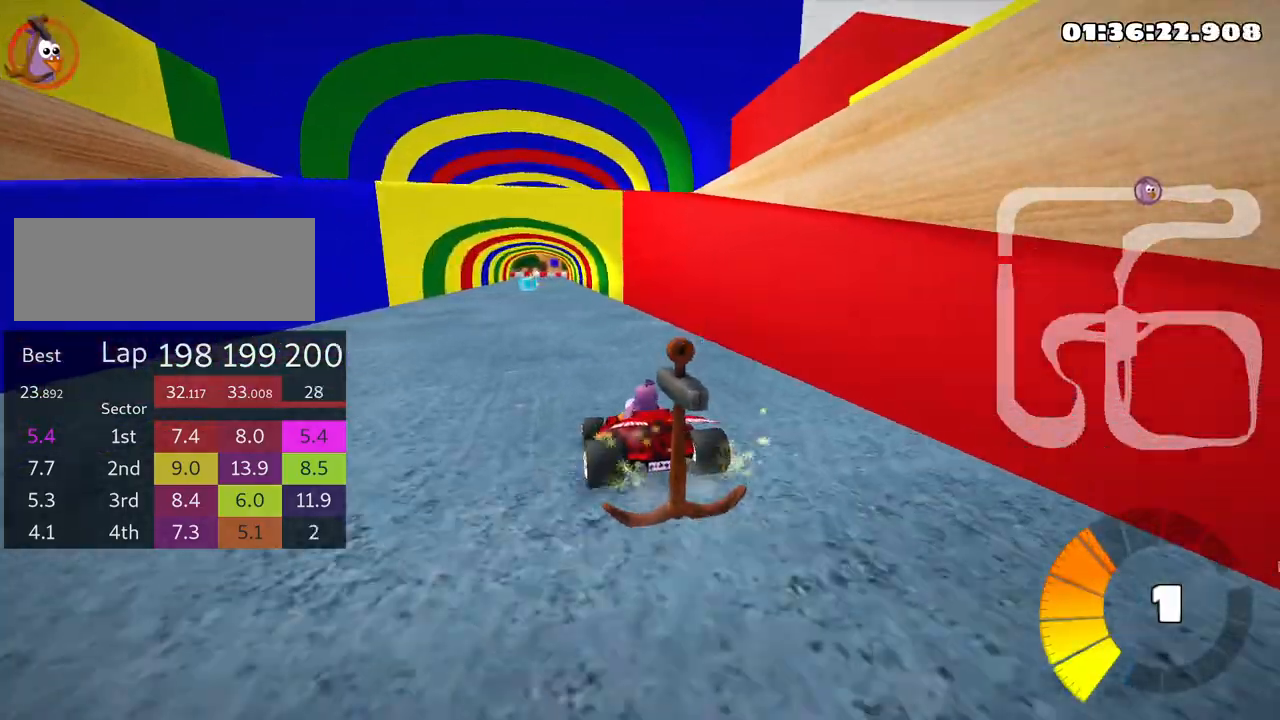
{"keys": ["right", "skid", "up"], "events": [[183, "right", "up"], [366, "right", "down"]]}
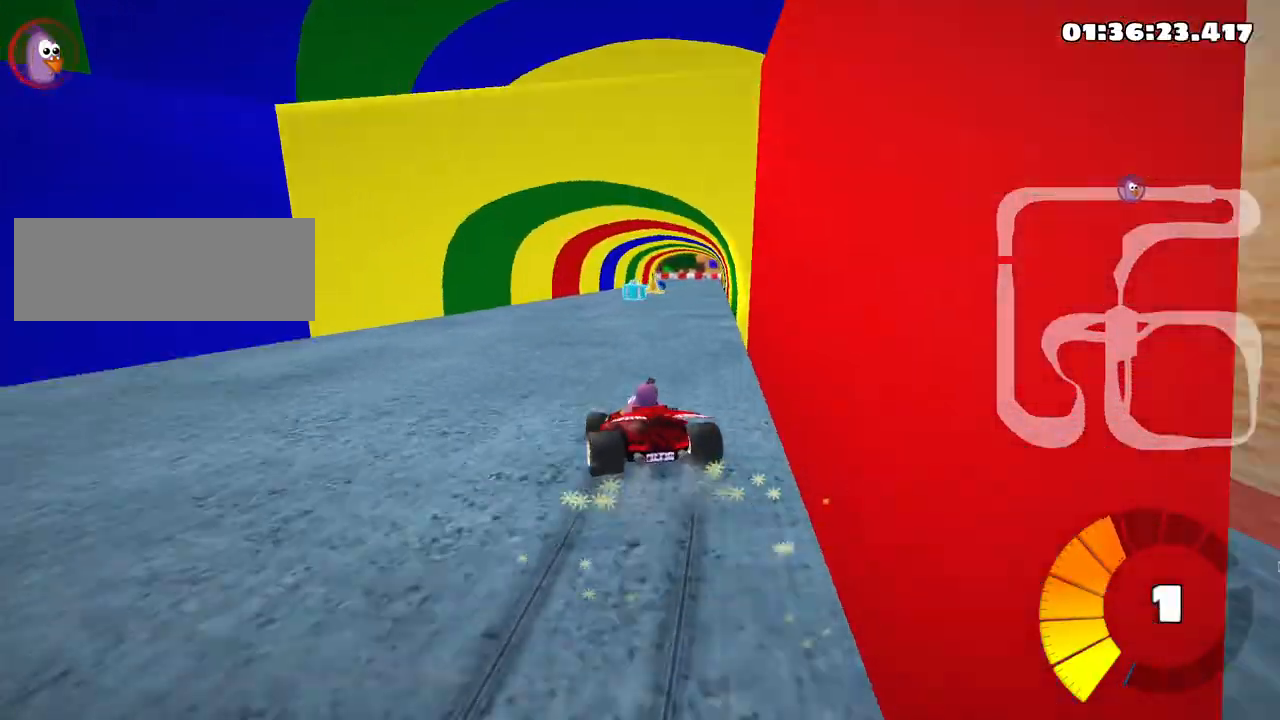
{"keys": ["up"], "events": [[316, "skid", "up"], [450, "right", "up"]]}
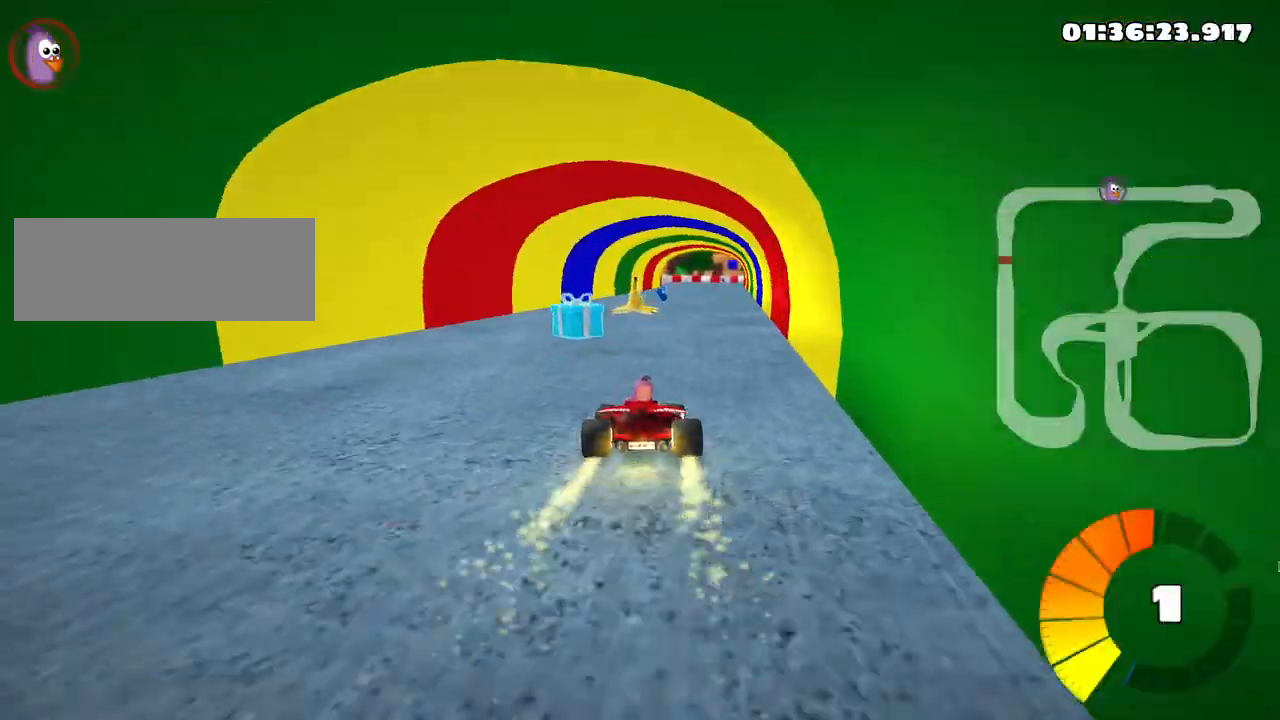
{"keys": ["right", "skid", "up"], "events": [[133, "left", "down"], [316, "left", "up"], [450, "skid", "down"], [466, "right", "down"]]}
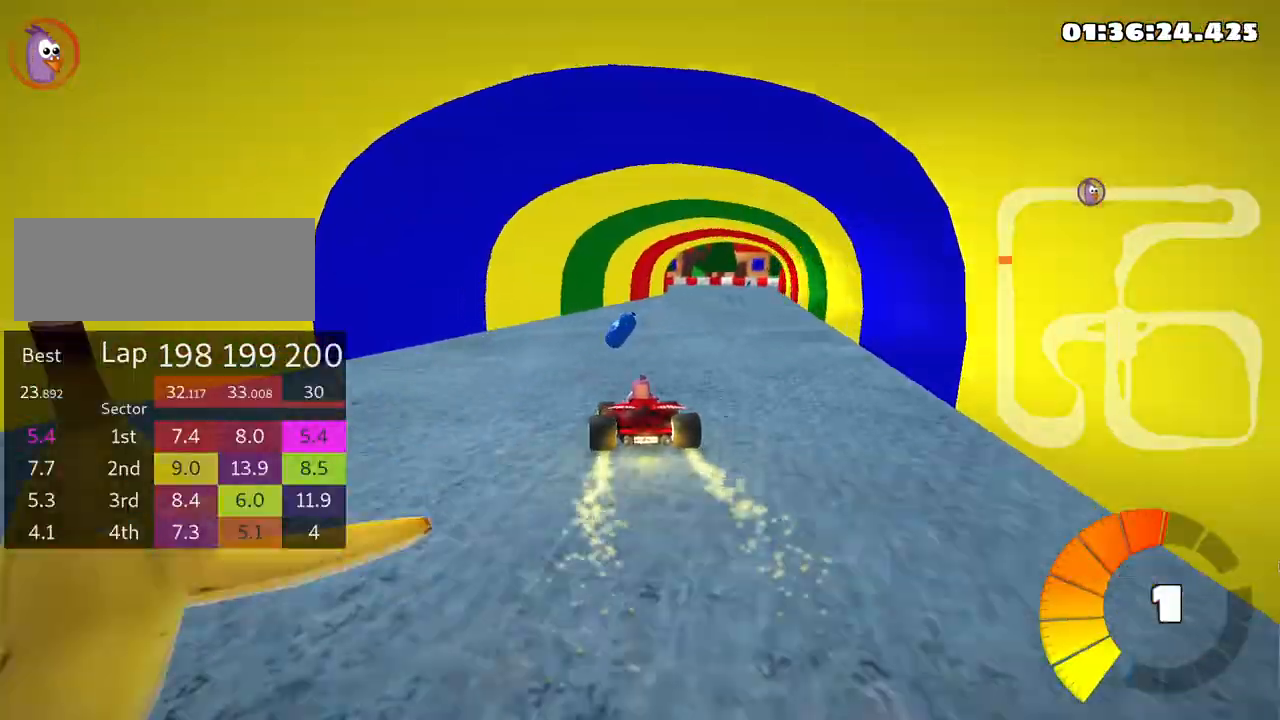
{"keys": ["left", "skid", "up"], "events": [[100, "skid", "up"], [400, "right", "up"], [433, "left", "down"], [466, "skid", "down"]]}
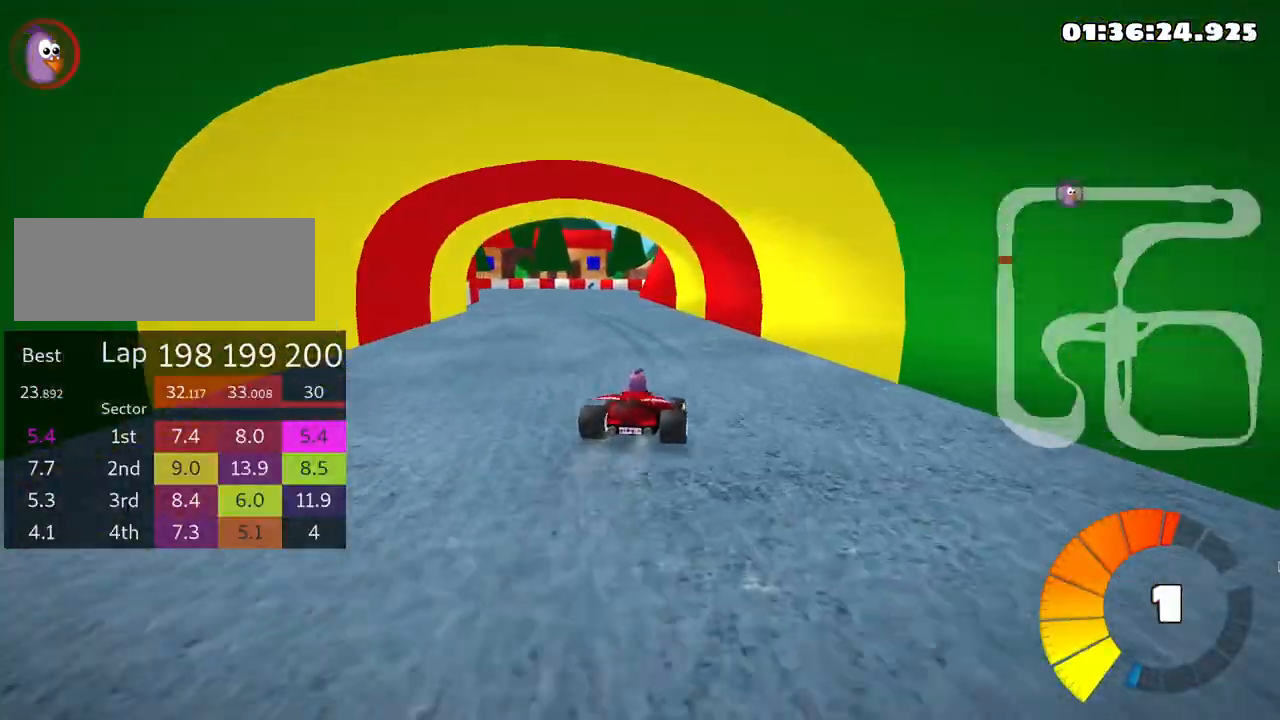
{"keys": ["skid", "up"], "events": [[333, "left", "up"]]}
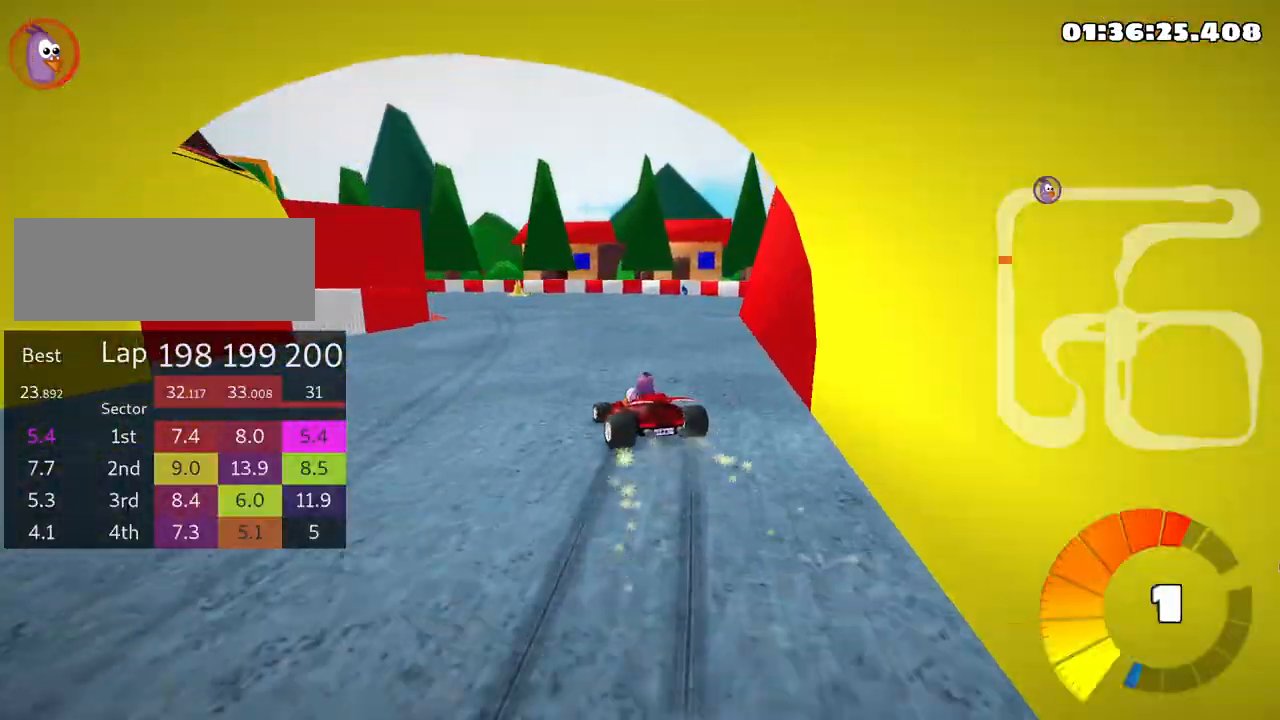
{"keys": ["left", "skid"], "events": [[33, "left", "down"], [333, "up", "up"]]}
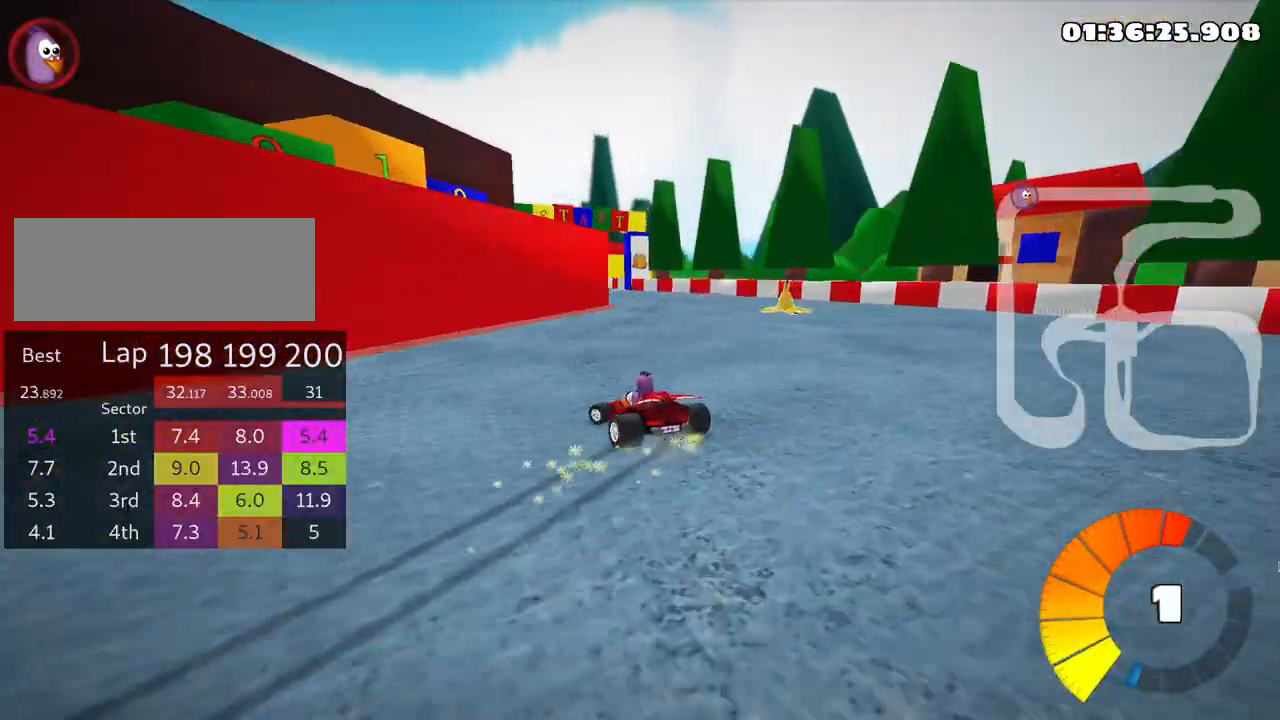
{"keys": ["left", "skid"], "events": []}
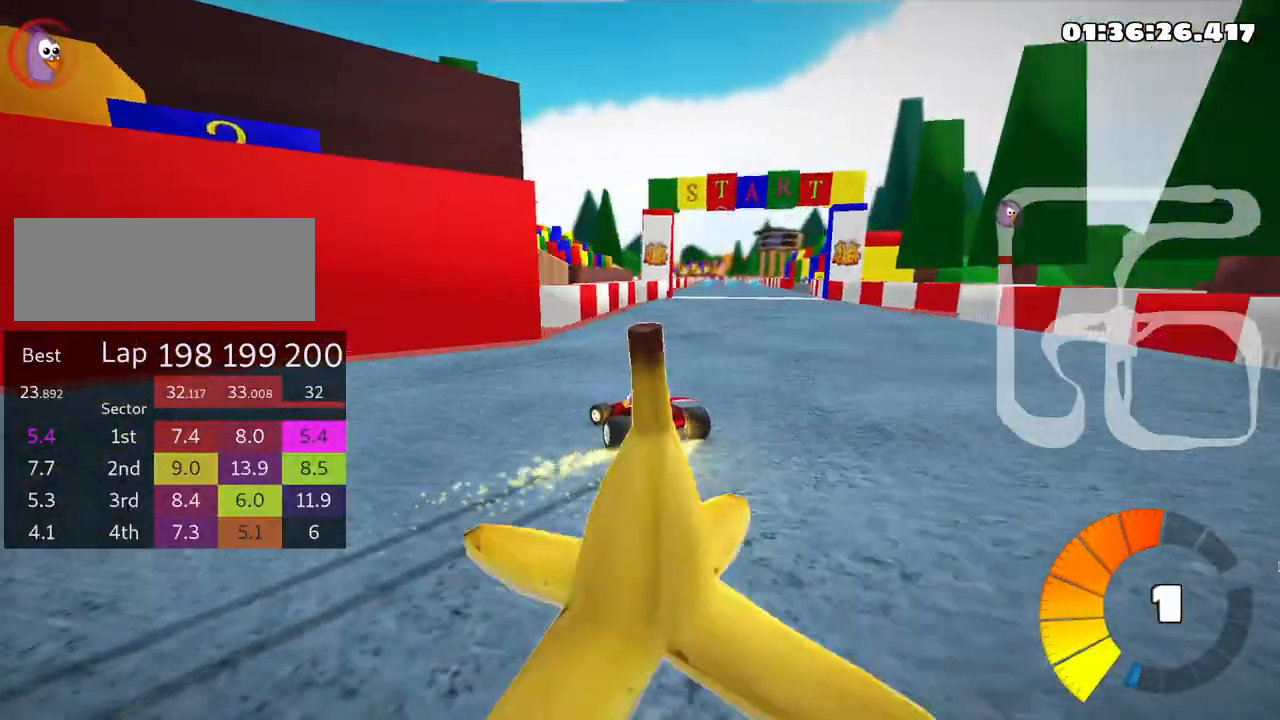
{"keys": ["left", "skid"], "events": []}
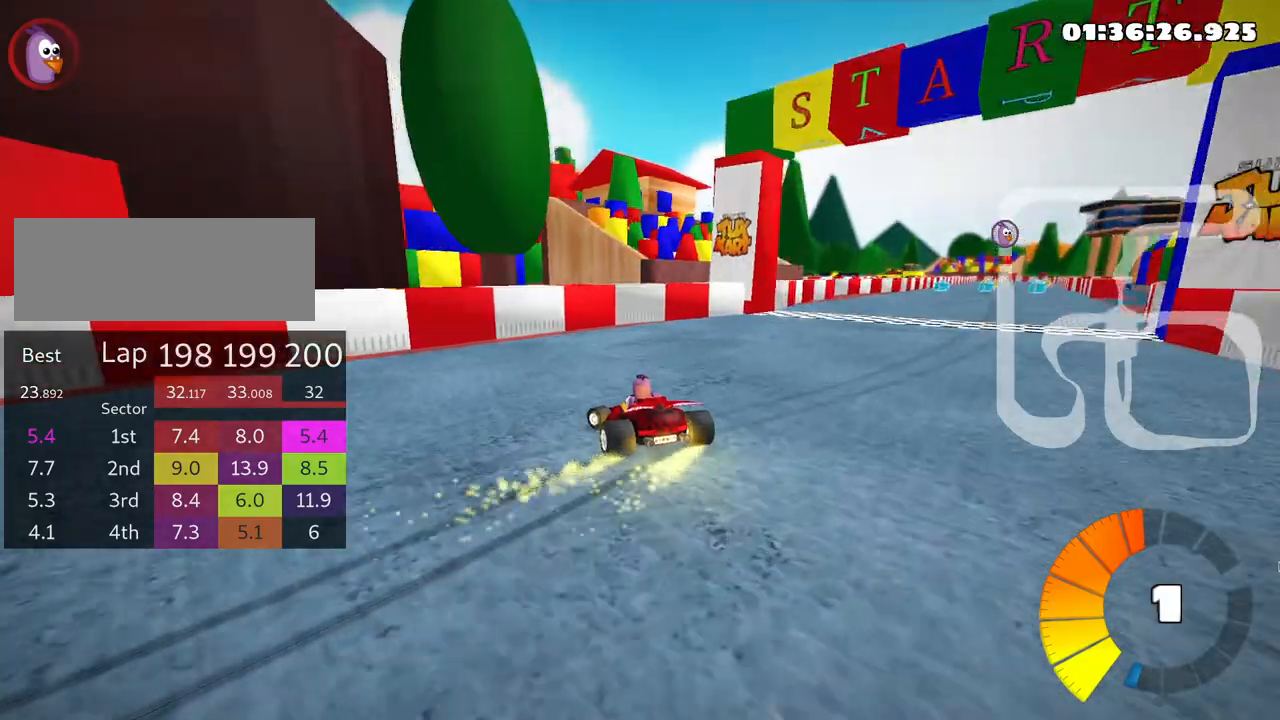
{"keys": ["down"], "events": [[150, "skid", "up"], [400, "down", "down"], [483, "left", "up"]]}
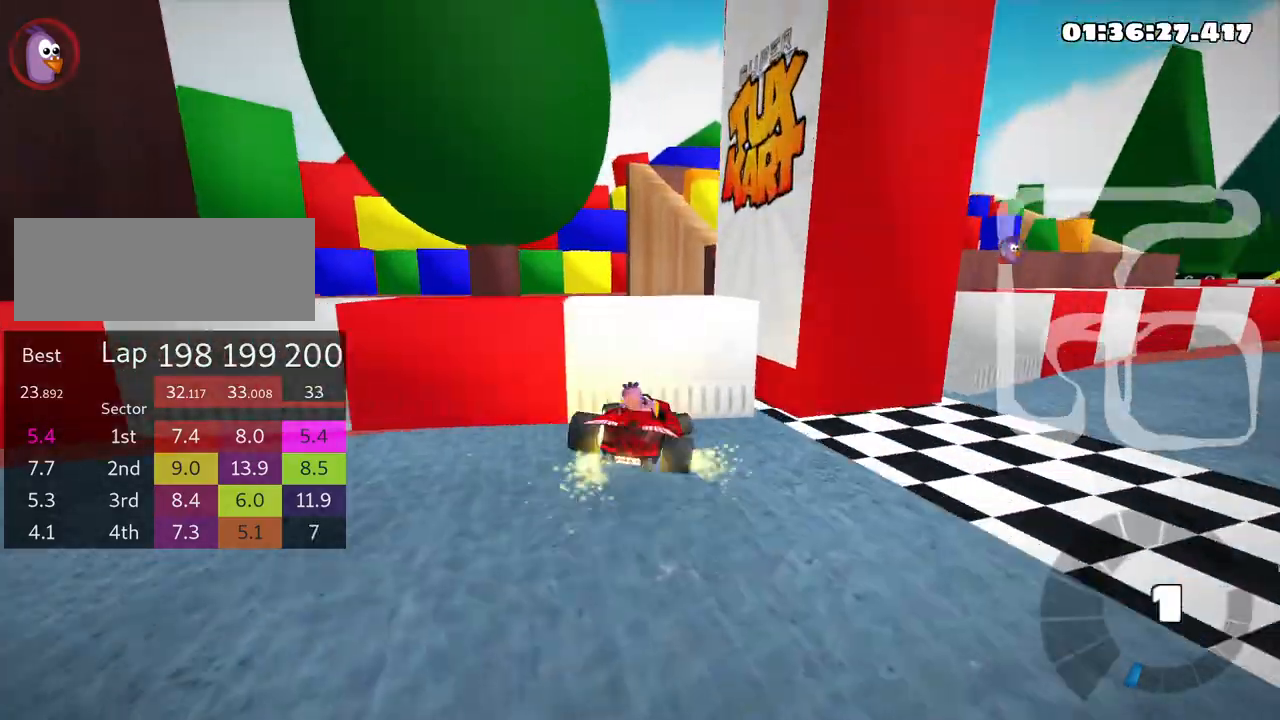
{"keys": ["down", "right"], "events": [[116, "right", "down"]]}
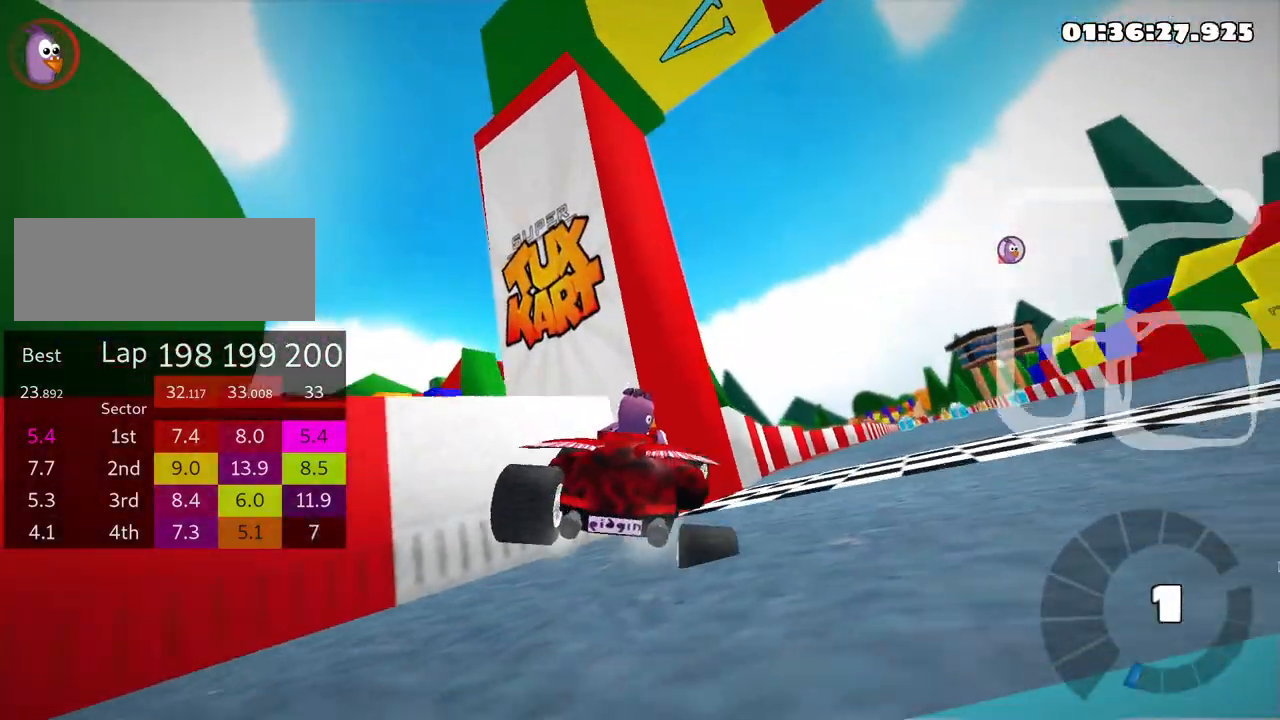
{"keys": ["down", "right"], "events": []}
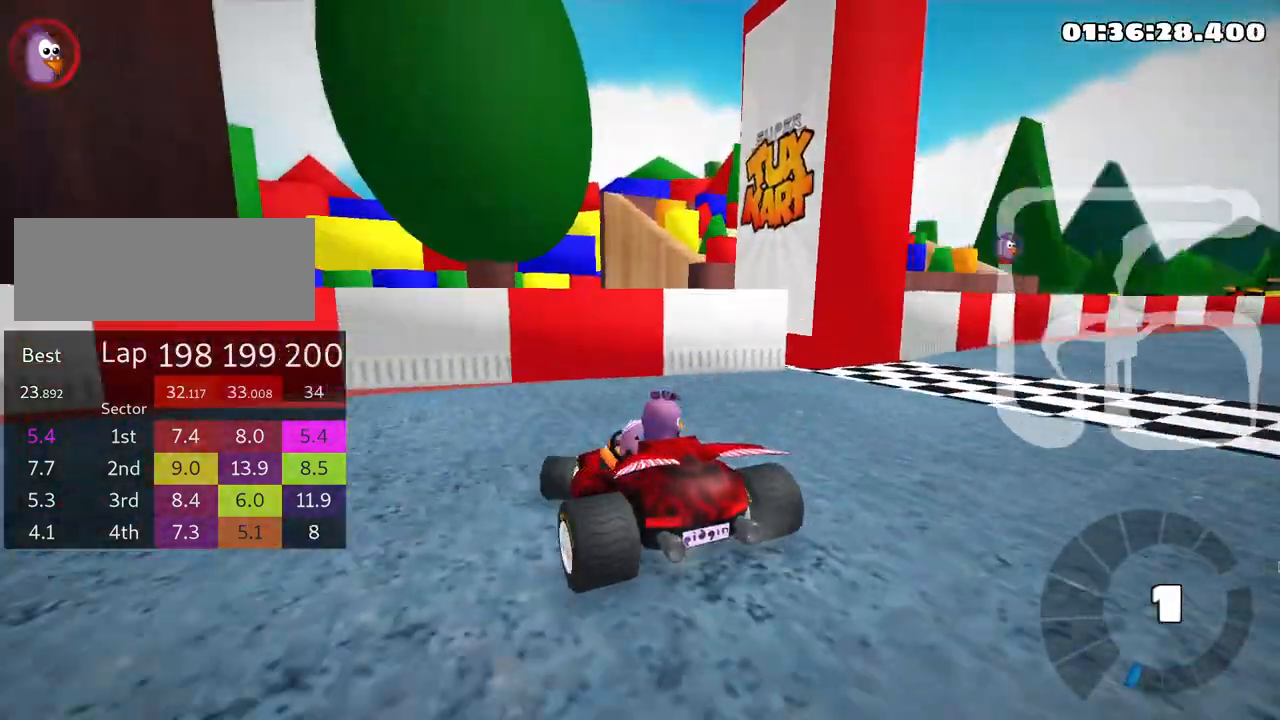
{"keys": ["down"], "events": [[200, "right", "up"]]}
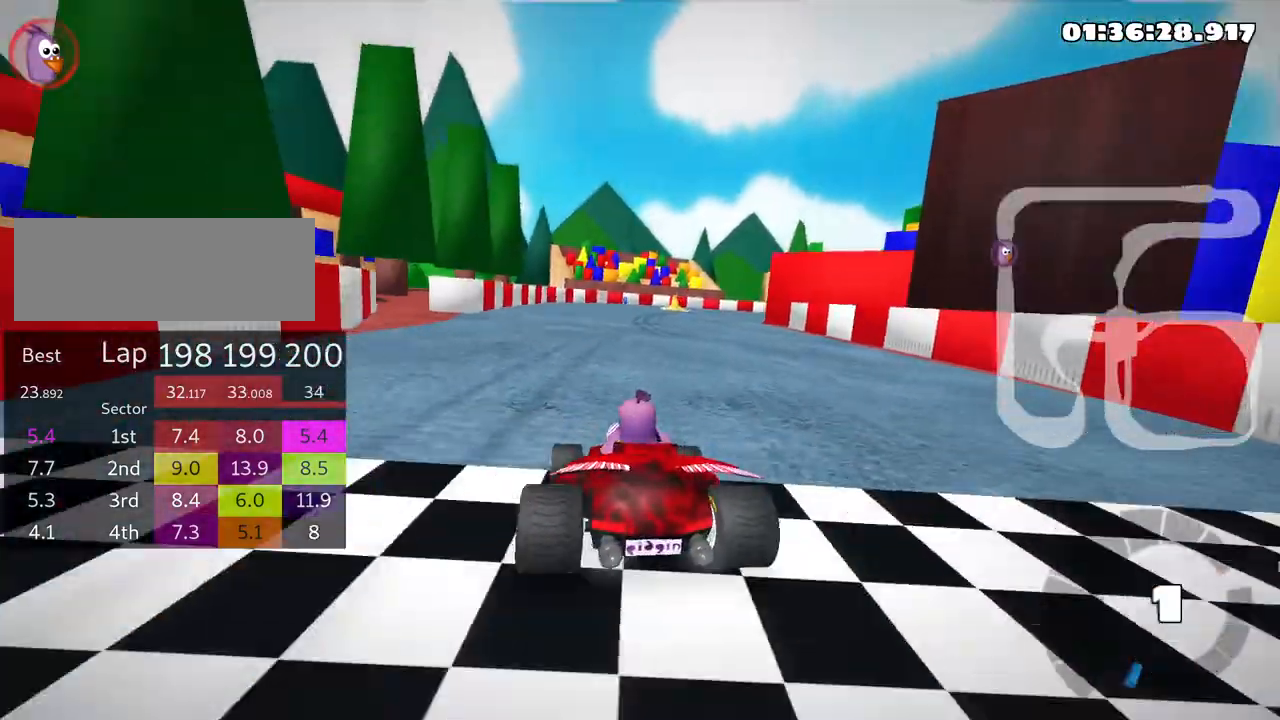
{"keys": ["down"], "events": []}
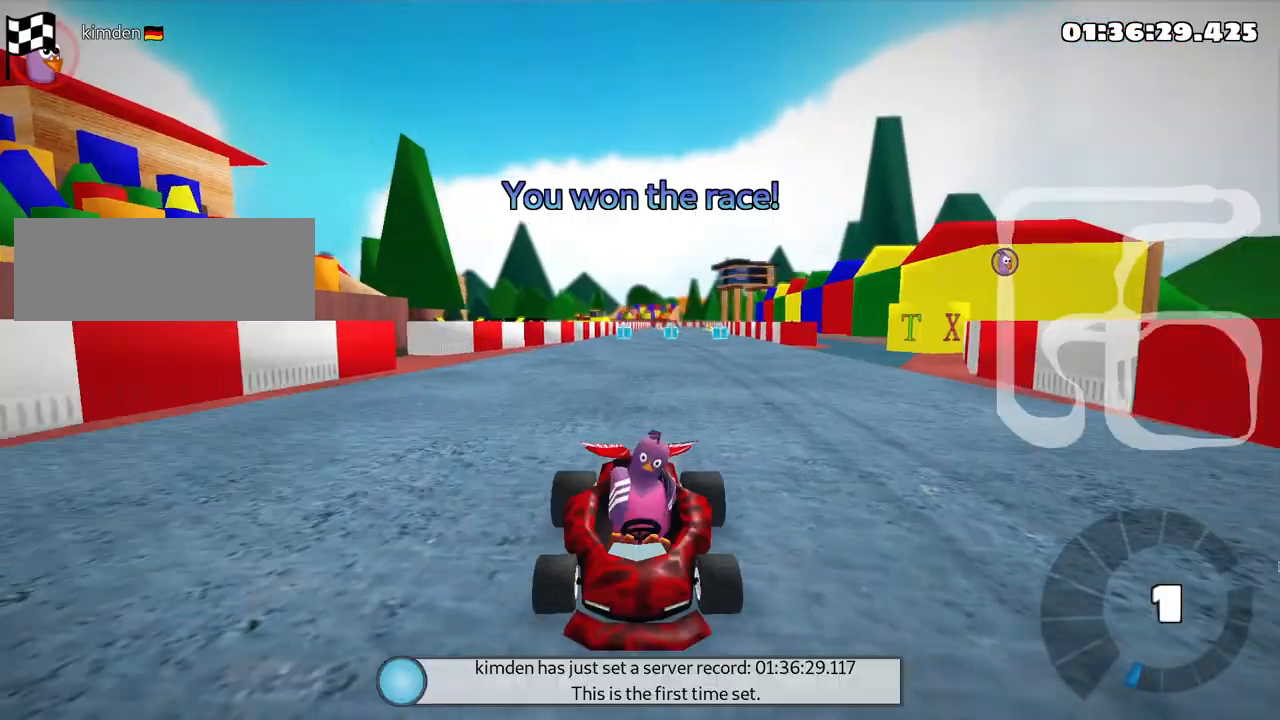
{"keys": [], "events": [[266, "down", "up"]]}